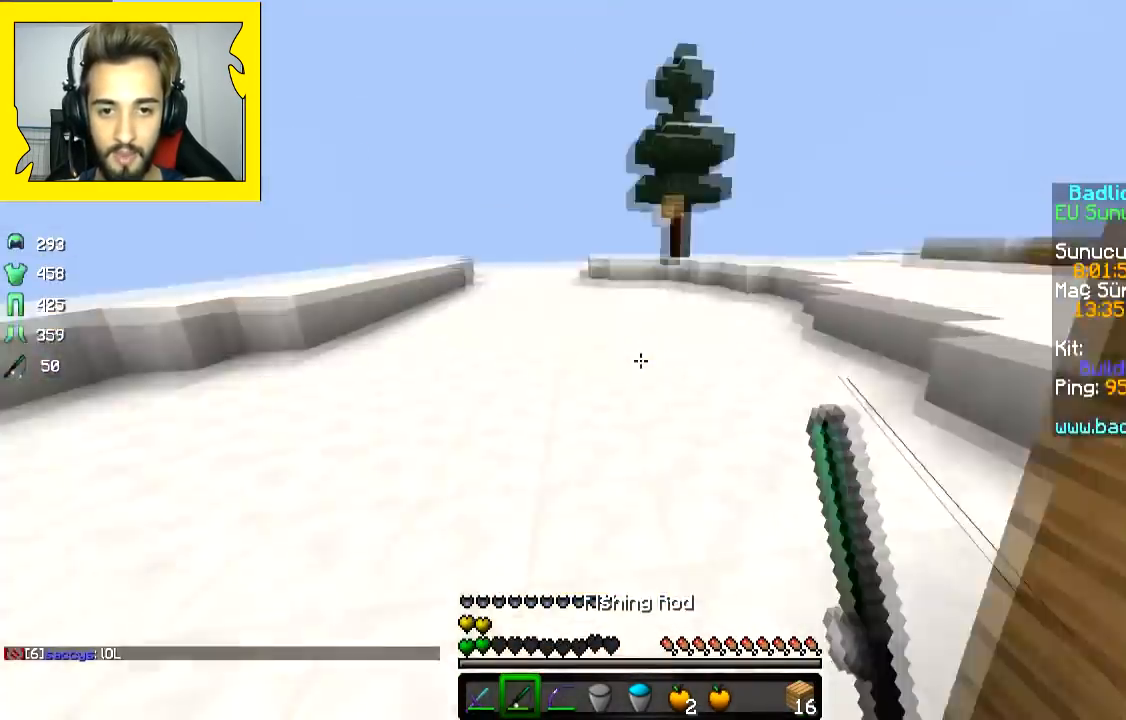
Gameplay with keyboard and mouse; each line is a JSON object with the keys and mouse buttons held at the frame after it. "events" lists presses ("down") and releases ("up") of "a", "d", "s", "space", "w", "mouse_left" and "mouse_right" between this image and that frame as [ms after this image, input, new state], when the widget could be followed in between. "mouse_left", "mouse_right" = the "left", "right" buttons of the "mouse" list. No other keys are recorded. Fast repeated clicks can show as one long hold. Mouse movement is not recorded.
{"keys": ["a", "w"], "mouse": ["left", "right"], "events": [[33, "d", "up"], [133, "space", "up"], [267, "mouse_left", "down"], [267, "mouse_right", "down"], [483, "a", "down"]]}
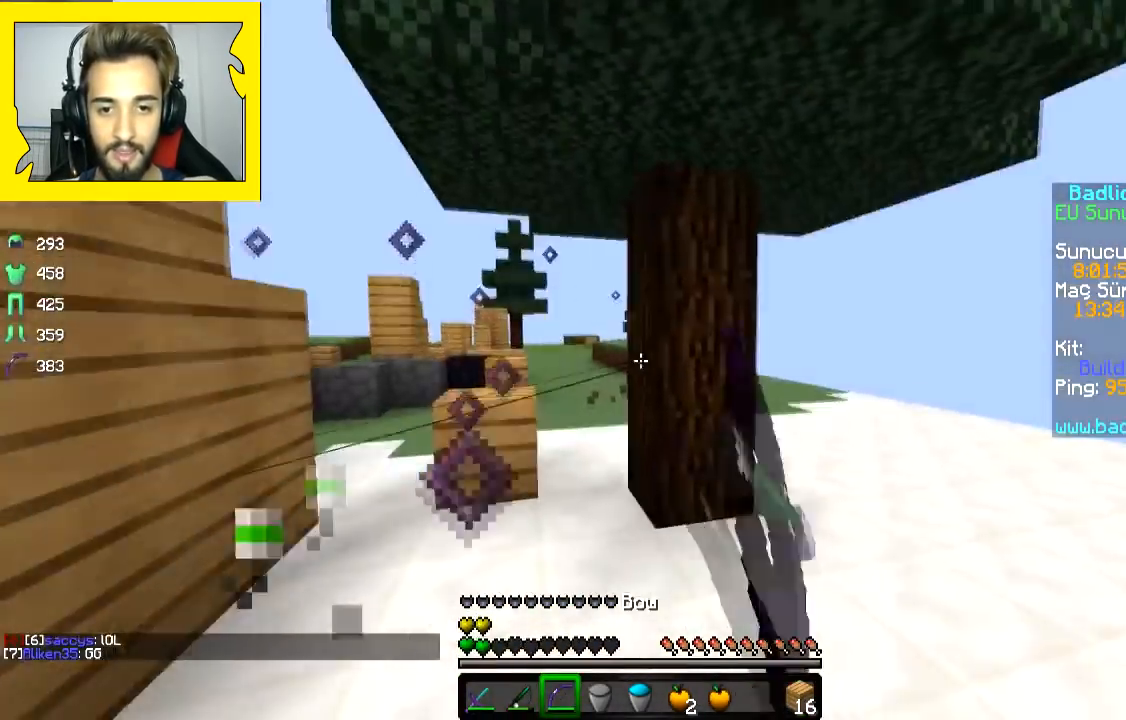
{"keys": ["a"], "mouse": ["left", "right"], "events": [[417, "w", "up"]]}
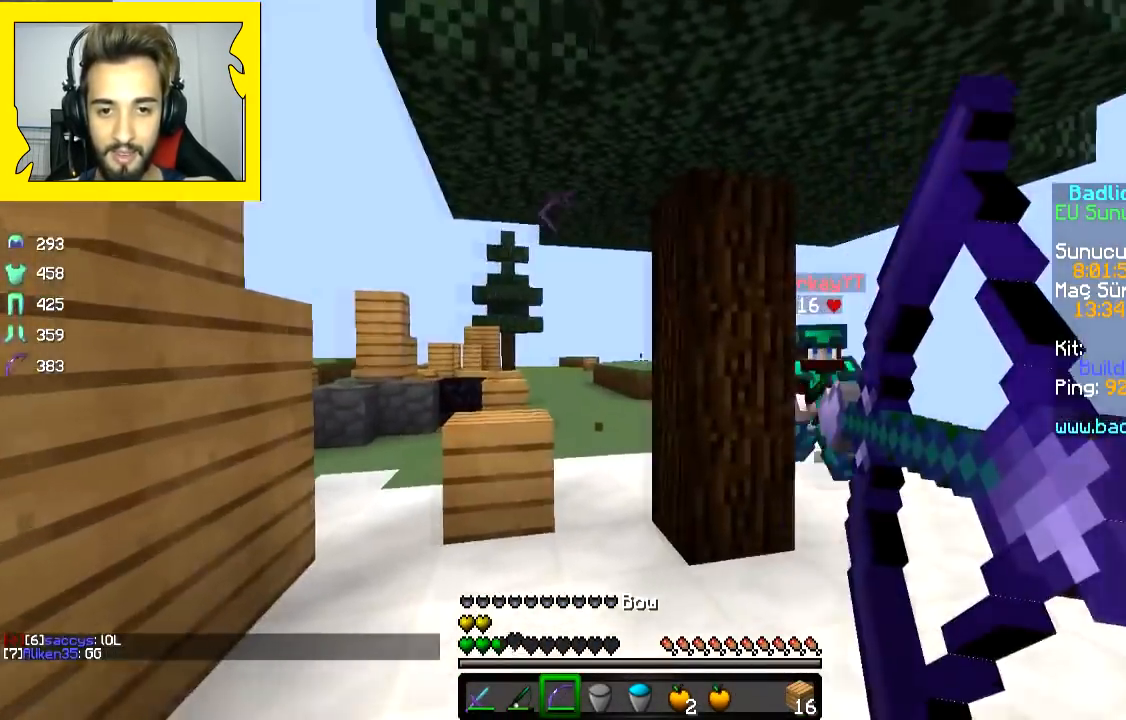
{"keys": ["d"], "mouse": ["right"], "events": [[67, "s", "down"], [117, "d", "down"], [167, "a", "up"], [167, "mouse_left", "up"], [167, "mouse_right", "up"], [317, "mouse_right", "down"], [467, "s", "up"]]}
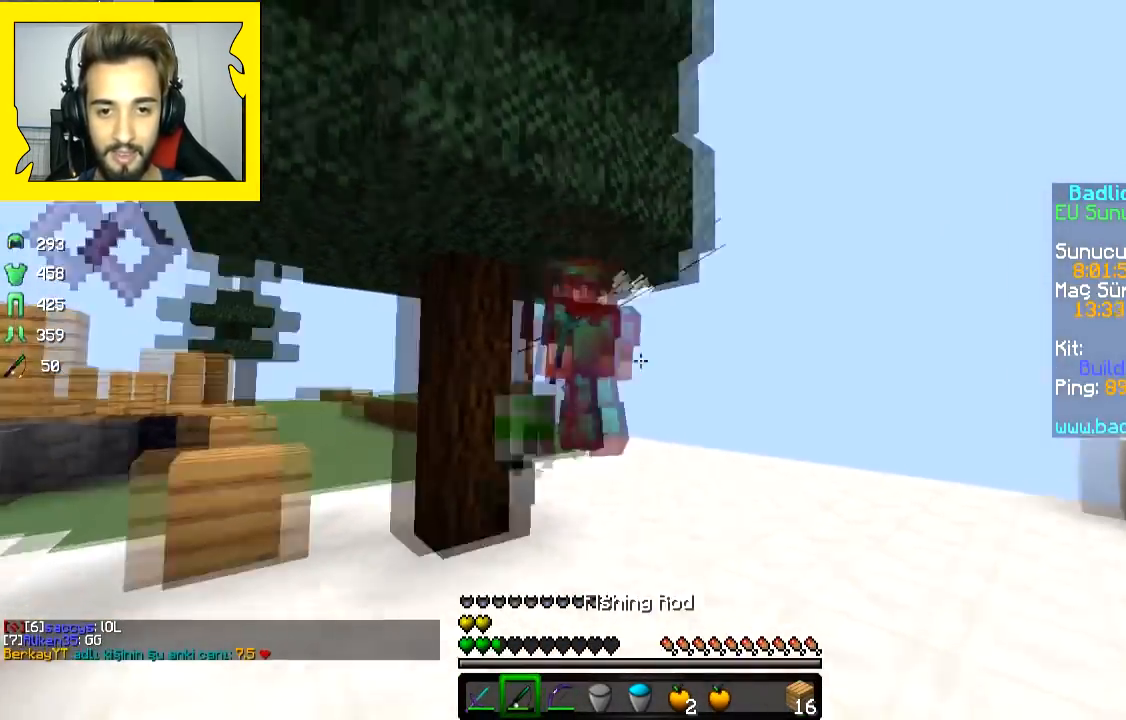
{"keys": ["space", "w"], "mouse": [], "events": [[50, "mouse_right", "up"], [50, "w", "down"], [100, "d", "up"], [150, "space", "down"], [267, "space", "up"], [417, "mouse_right", "down"], [467, "mouse_right", "up"], [467, "space", "down"]]}
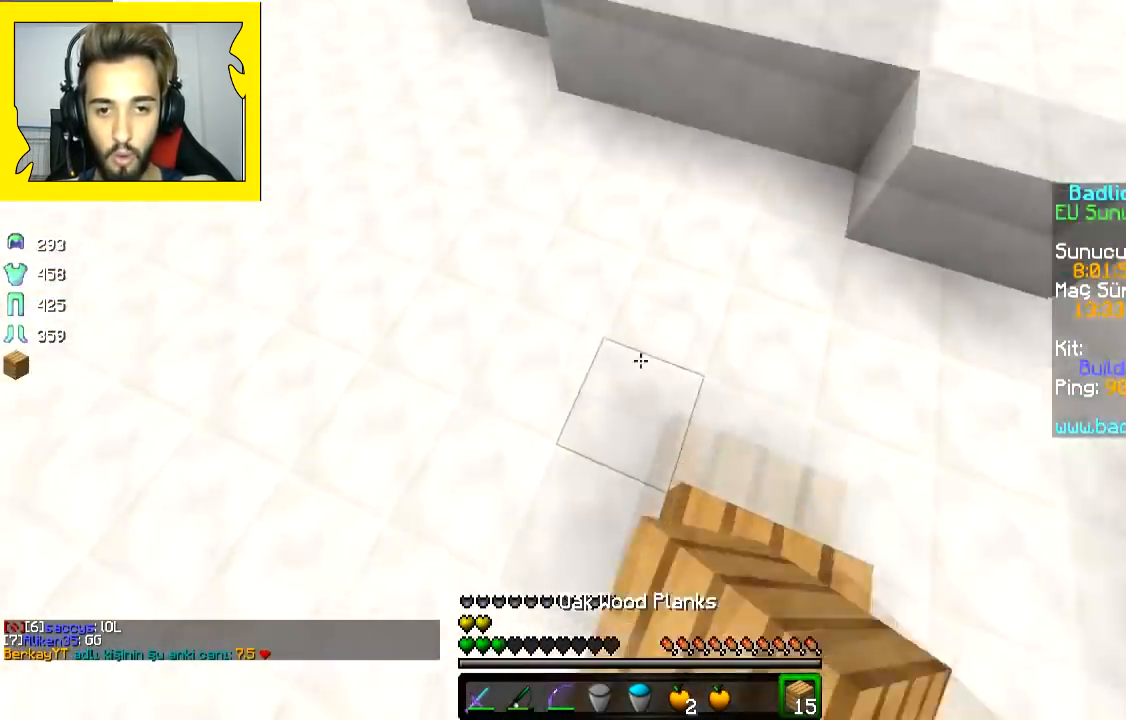
{"keys": ["a", "s"], "mouse": ["left", "right"], "events": [[267, "space", "up"], [317, "mouse_left", "down"], [317, "mouse_right", "down"], [317, "w", "up"], [400, "s", "down"], [467, "a", "down"]]}
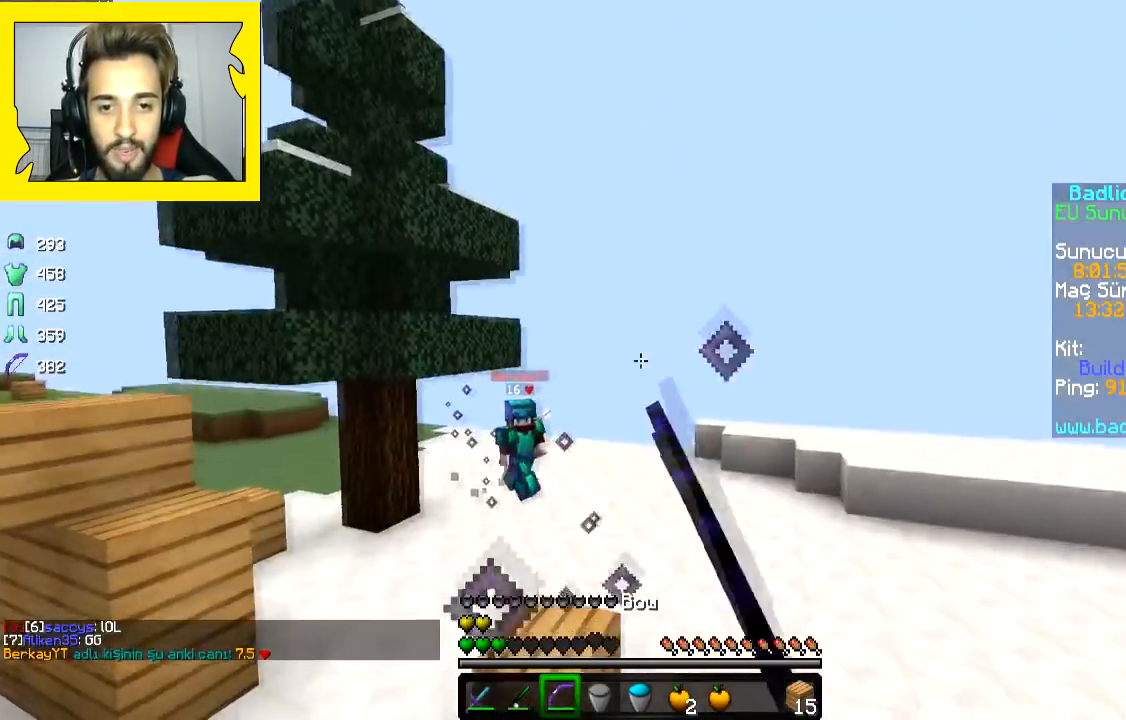
{"keys": ["s", "space"], "mouse": [], "events": [[417, "mouse_right", "up"], [467, "mouse_left", "up"], [467, "space", "down"], [500, "a", "up"]]}
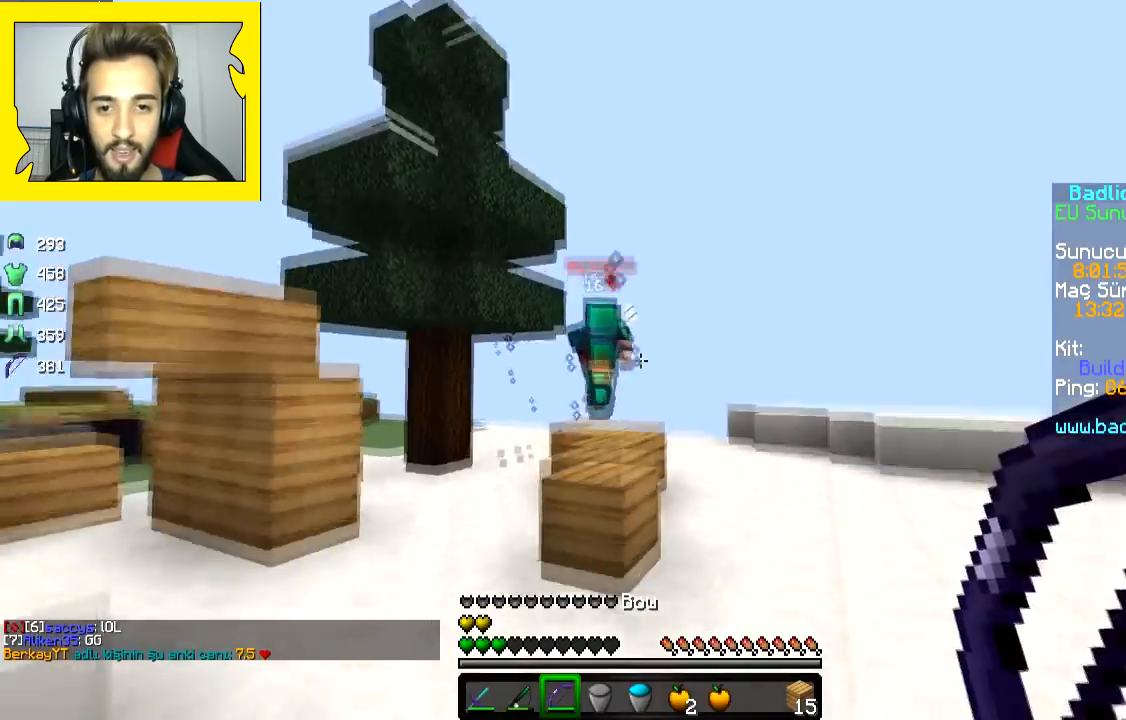
{"keys": ["d", "space", "w"], "mouse": [], "events": [[67, "space", "up"], [117, "mouse_right", "down"], [150, "mouse_right", "up"], [200, "mouse_right", "down"], [267, "mouse_right", "up"], [367, "d", "down"], [367, "s", "up"], [467, "space", "down"], [467, "w", "down"]]}
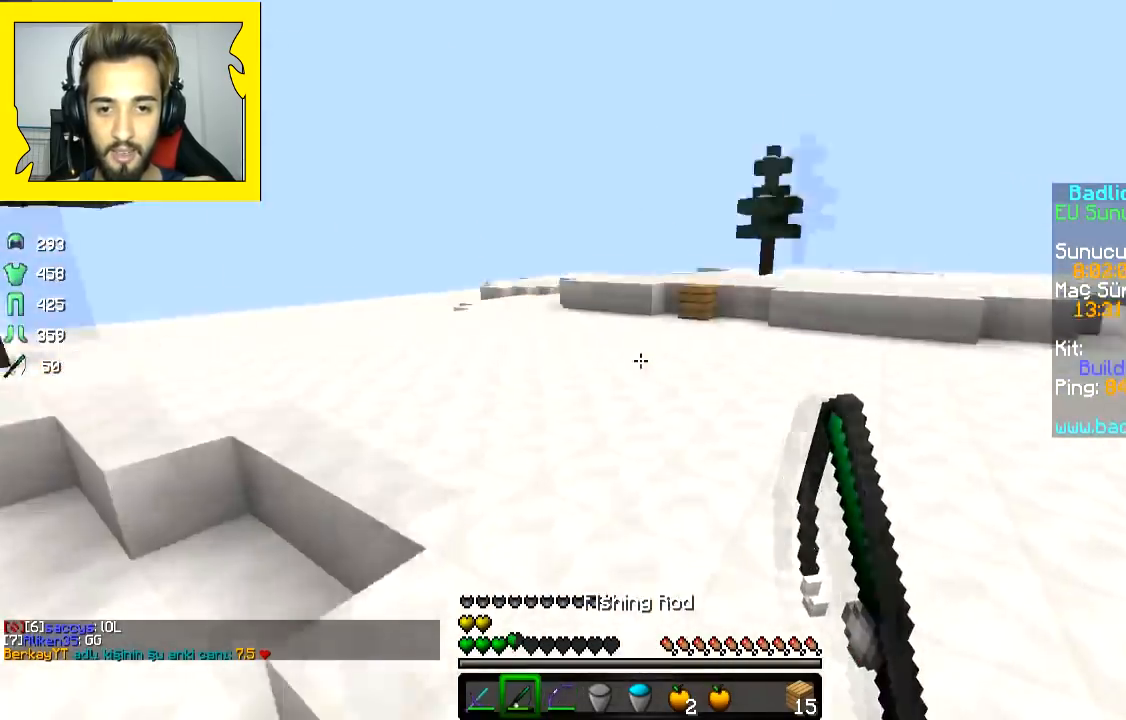
{"keys": ["space", "w"], "mouse": [], "events": [[17, "d", "up"], [117, "space", "up"], [217, "mouse_right", "down"], [317, "mouse_right", "up"], [317, "space", "down"]]}
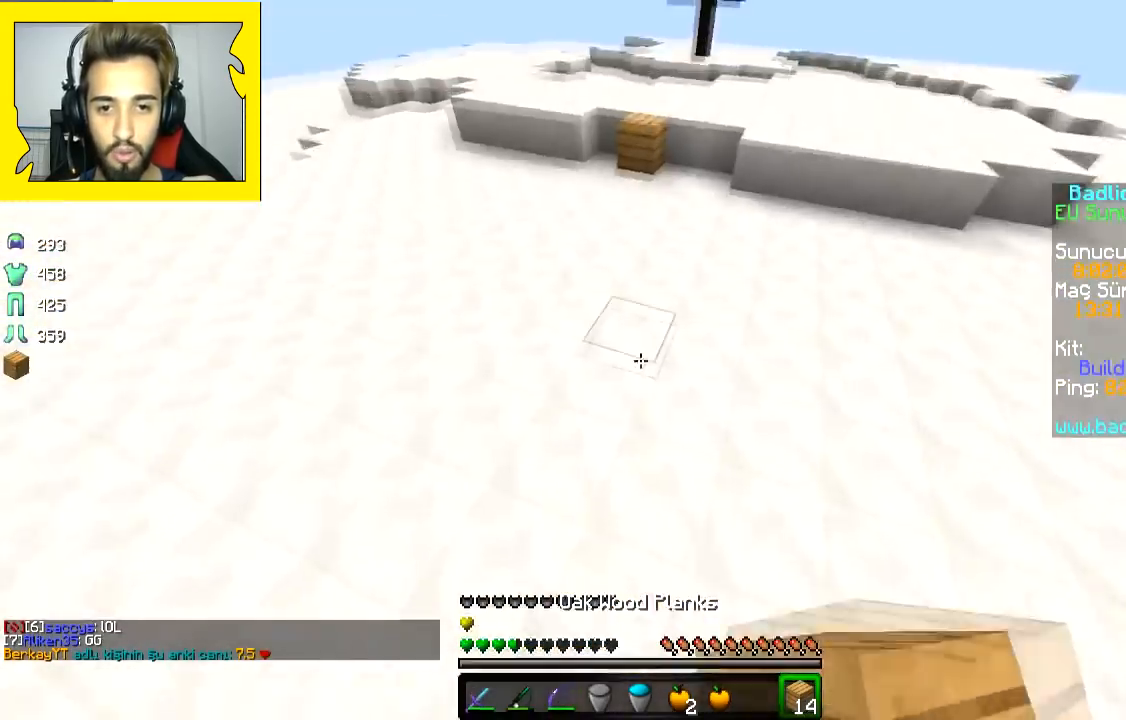
{"keys": ["space", "w"], "mouse": [], "events": [[267, "mouse_right", "down"], [317, "mouse_right", "up"], [367, "mouse_right", "down"], [467, "mouse_right", "up"]]}
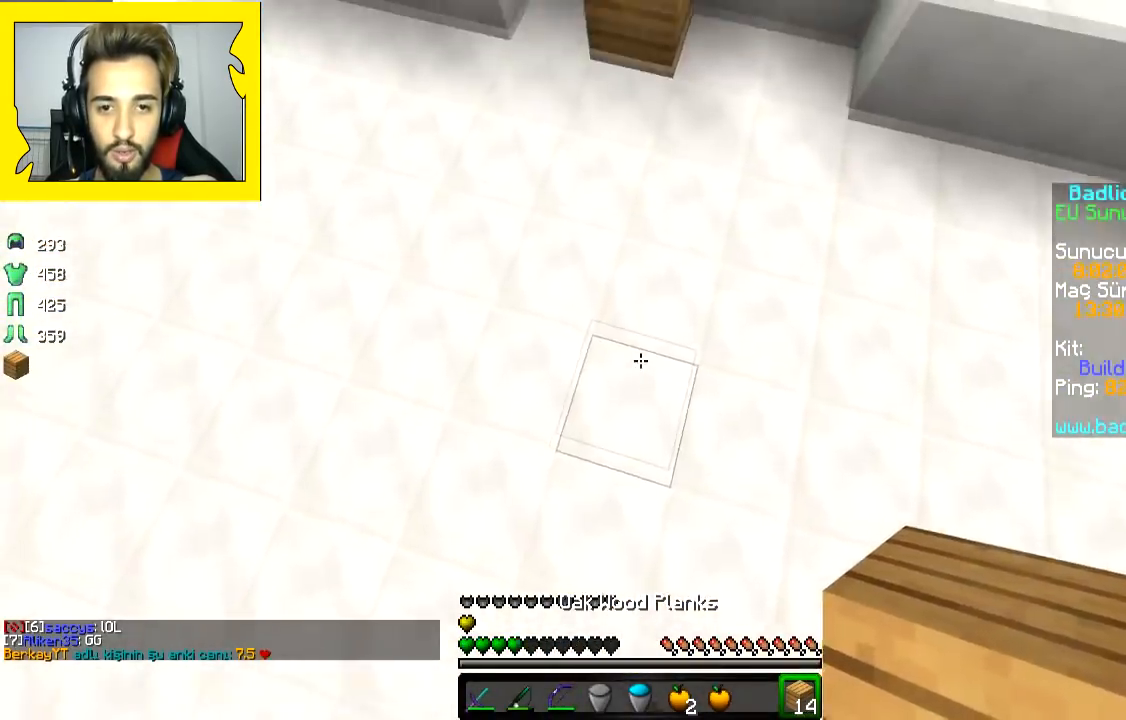
{"keys": ["space", "w"], "mouse": ["right"], "events": [[17, "mouse_right", "down"], [67, "mouse_right", "up"], [167, "mouse_right", "down"], [367, "mouse_right", "up"], [467, "mouse_right", "down"]]}
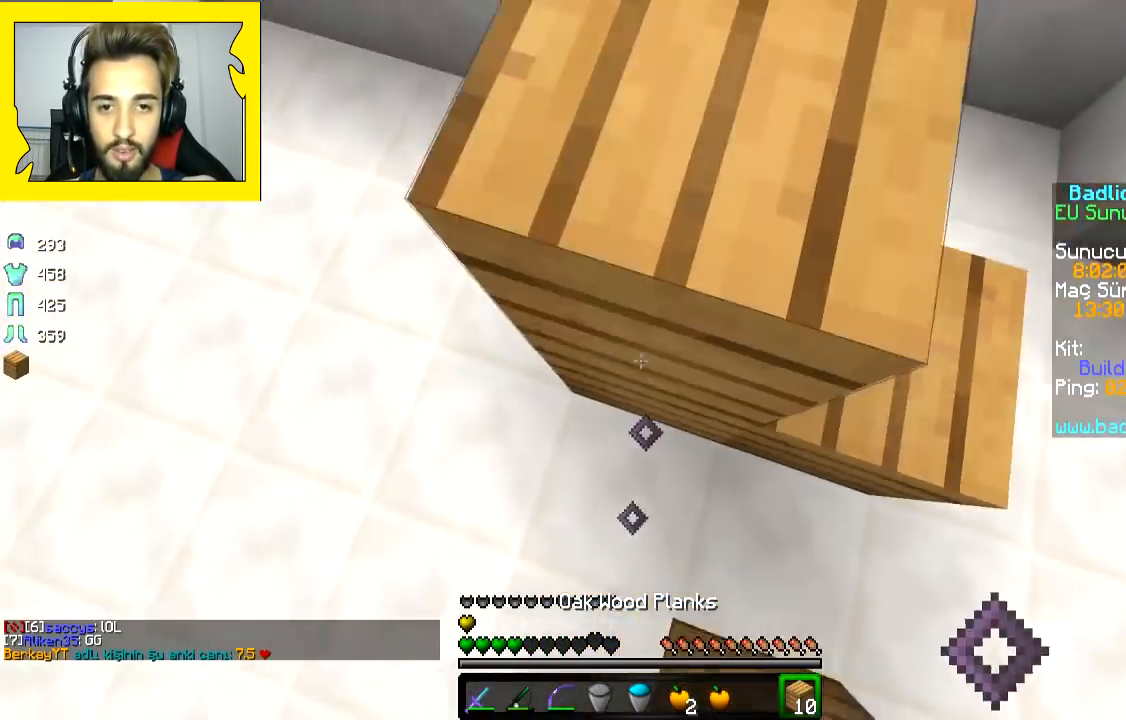
{"keys": ["space", "w"], "mouse": ["right"], "events": [[17, "mouse_right", "up"], [67, "mouse_right", "down"], [167, "mouse_right", "up"], [467, "mouse_right", "down"]]}
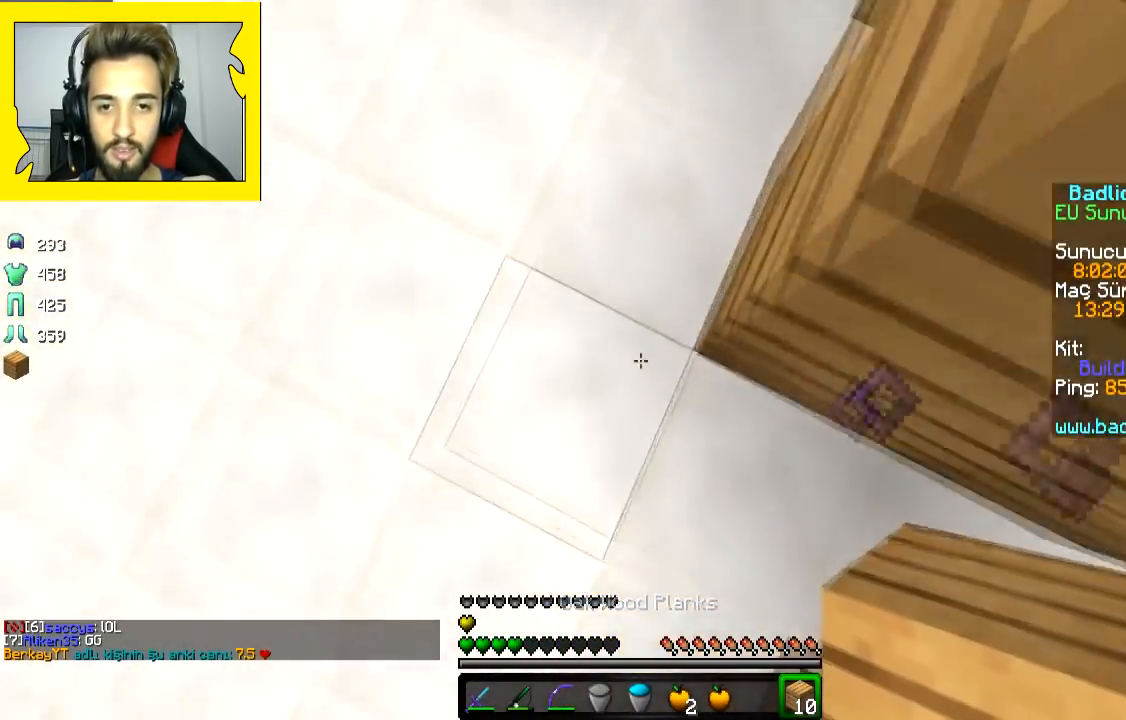
{"keys": ["space", "w"], "mouse": ["right"], "events": [[50, "space", "up"], [150, "space", "down"], [167, "mouse_right", "up"], [217, "mouse_right", "down"], [317, "mouse_right", "up"], [367, "mouse_right", "down"], [417, "mouse_right", "up"], [467, "mouse_right", "down"]]}
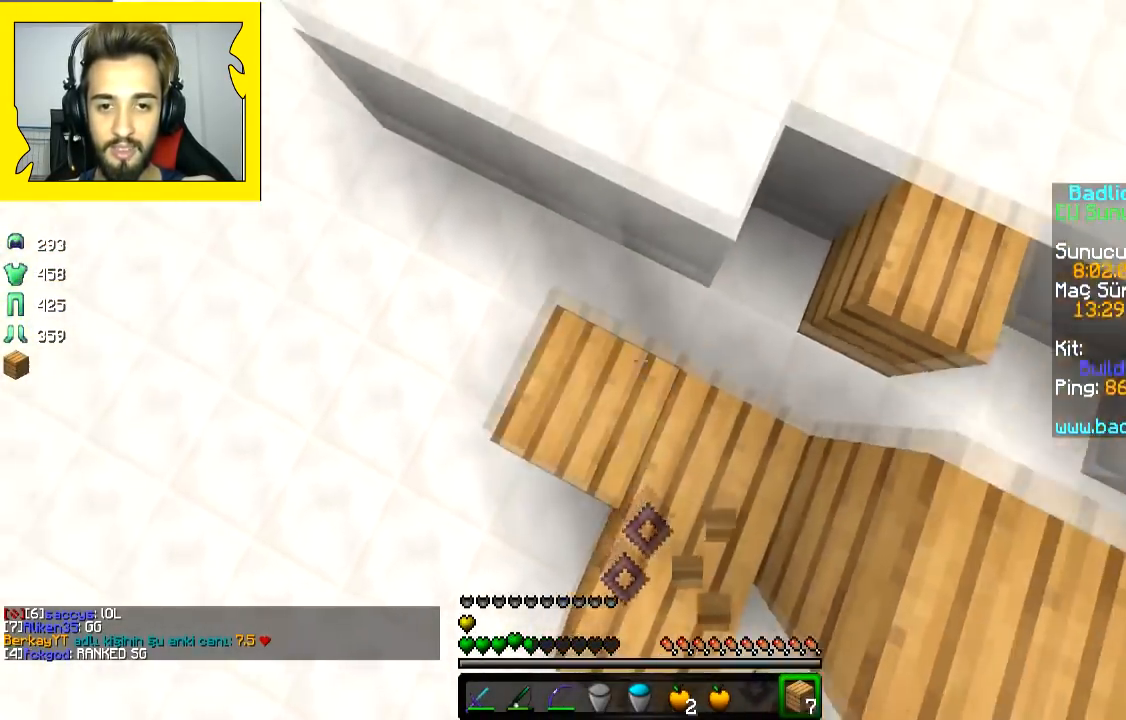
{"keys": ["space", "w"], "mouse": [], "events": [[17, "mouse_right", "up"], [117, "mouse_right", "down"], [267, "mouse_right", "up"], [350, "mouse_right", "down"], [417, "mouse_right", "up"]]}
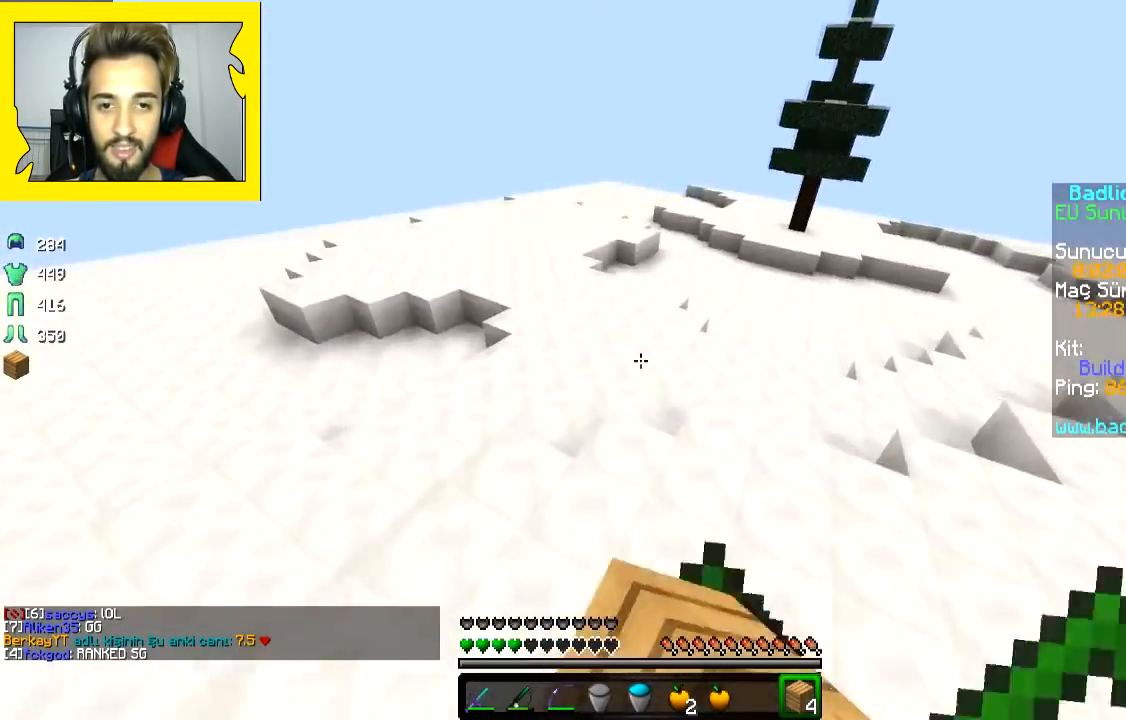
{"keys": ["space", "w"], "mouse": [], "events": [[267, "mouse_right", "down"], [317, "mouse_right", "up"]]}
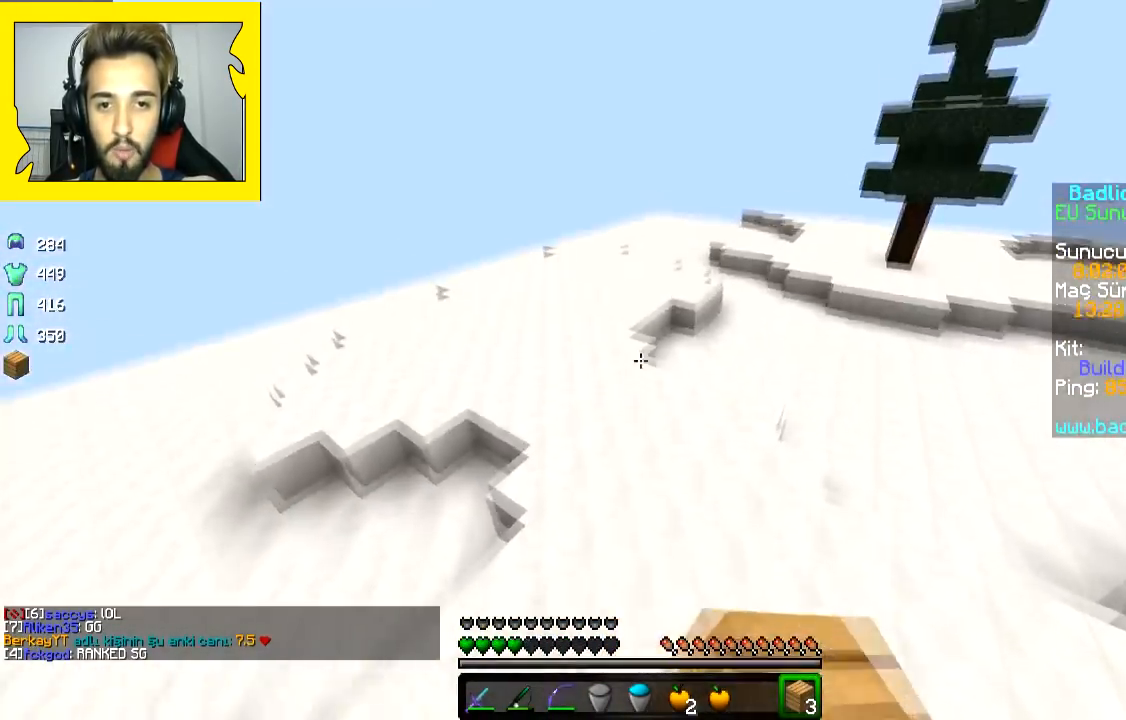
{"keys": ["s"], "mouse": ["left", "right"], "events": [[183, "mouse_left", "down"], [183, "mouse_right", "down"], [217, "space", "up"], [217, "w", "up"], [333, "s", "down"]]}
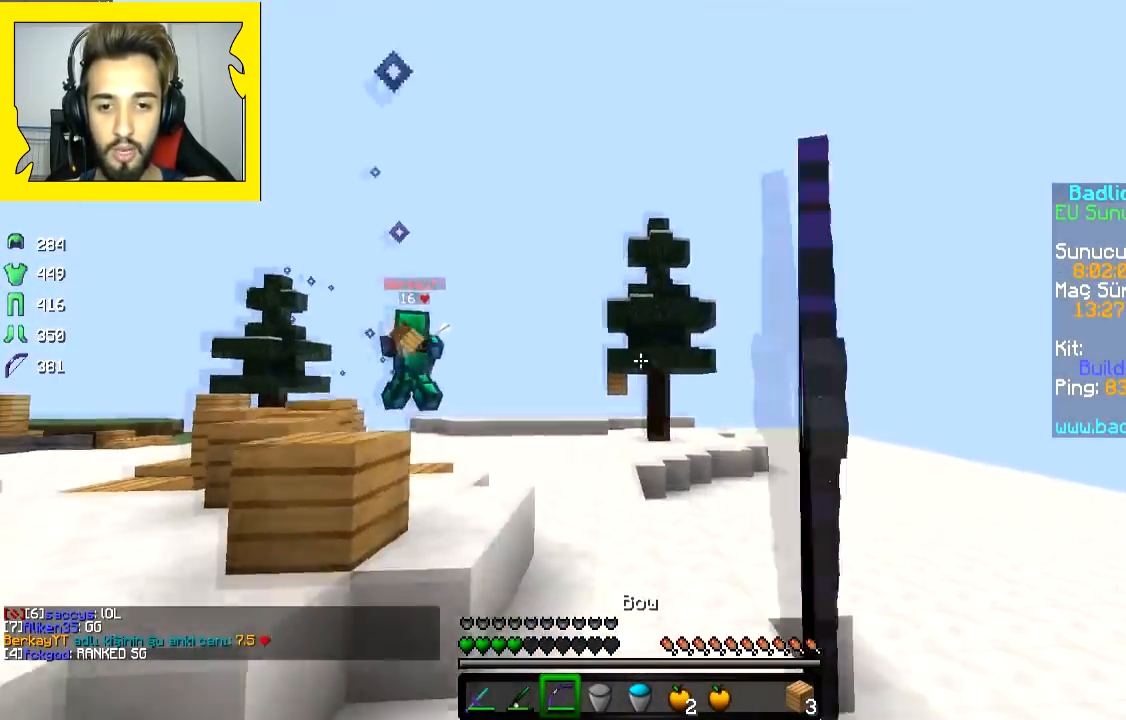
{"keys": ["s"], "mouse": ["left", "right"], "events": []}
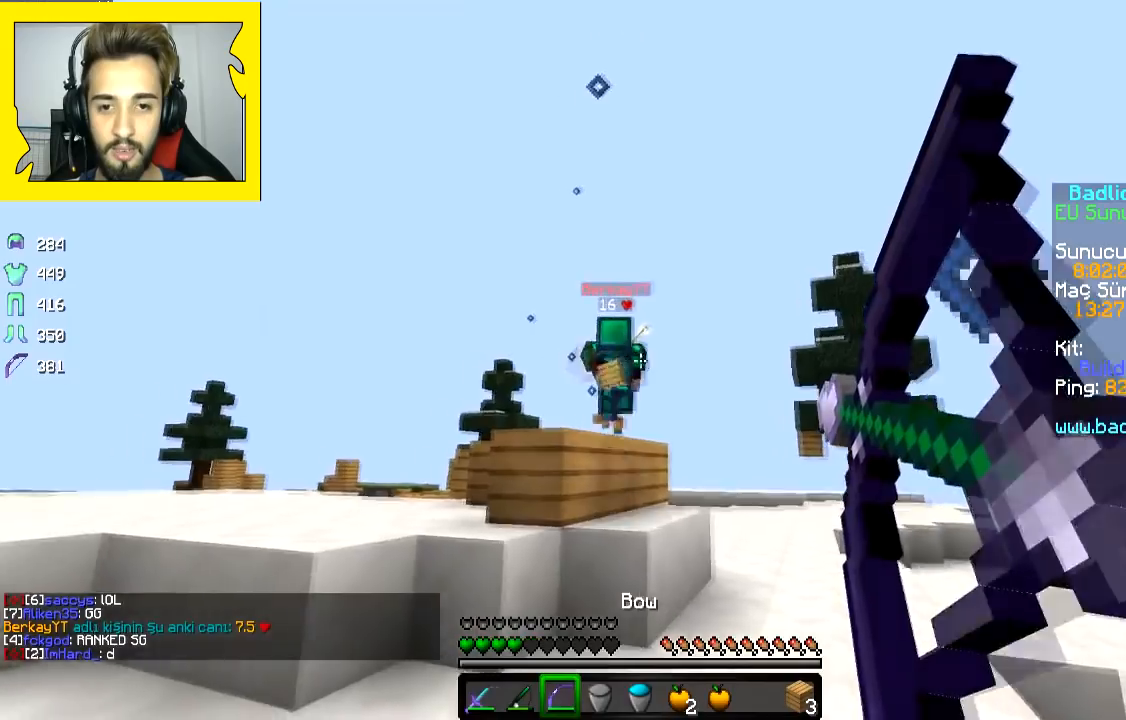
{"keys": ["d", "w"], "mouse": [], "events": [[83, "mouse_left", "up"], [83, "mouse_right", "up"], [233, "mouse_right", "down"], [333, "mouse_right", "up"], [383, "d", "down"], [383, "s", "up"], [467, "w", "down"]]}
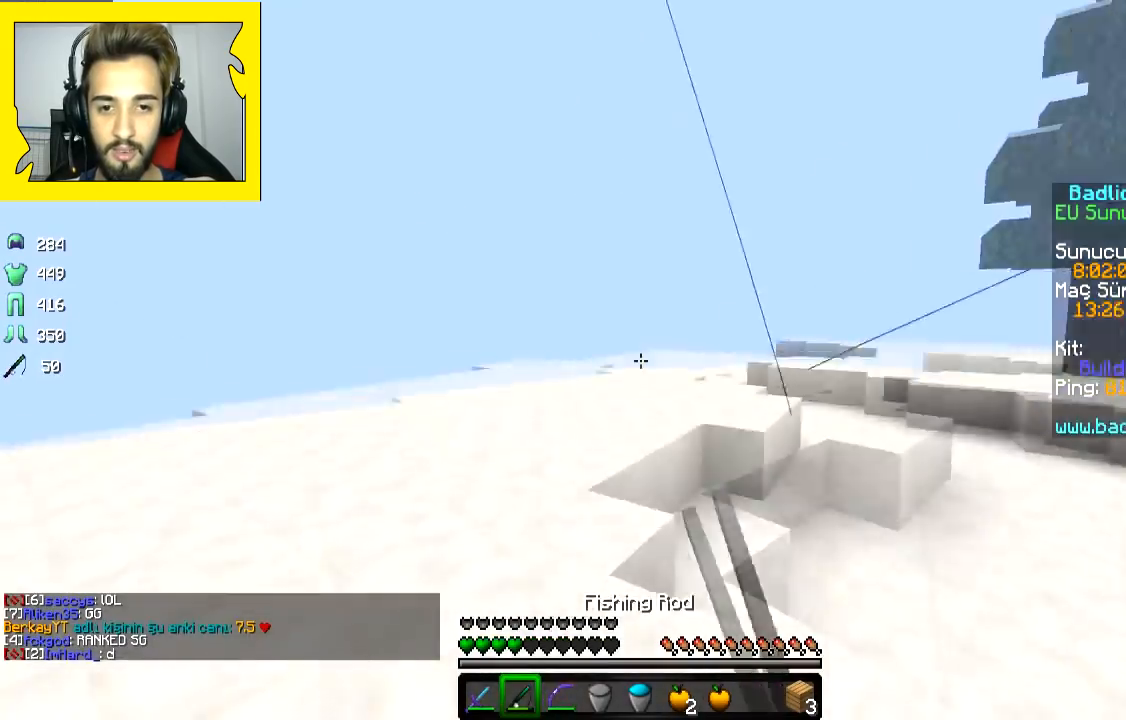
{"keys": ["space", "w"], "mouse": [], "events": [[33, "space", "down"], [83, "d", "up"], [133, "space", "up"], [217, "mouse_right", "down"], [333, "mouse_right", "up"], [500, "space", "down"]]}
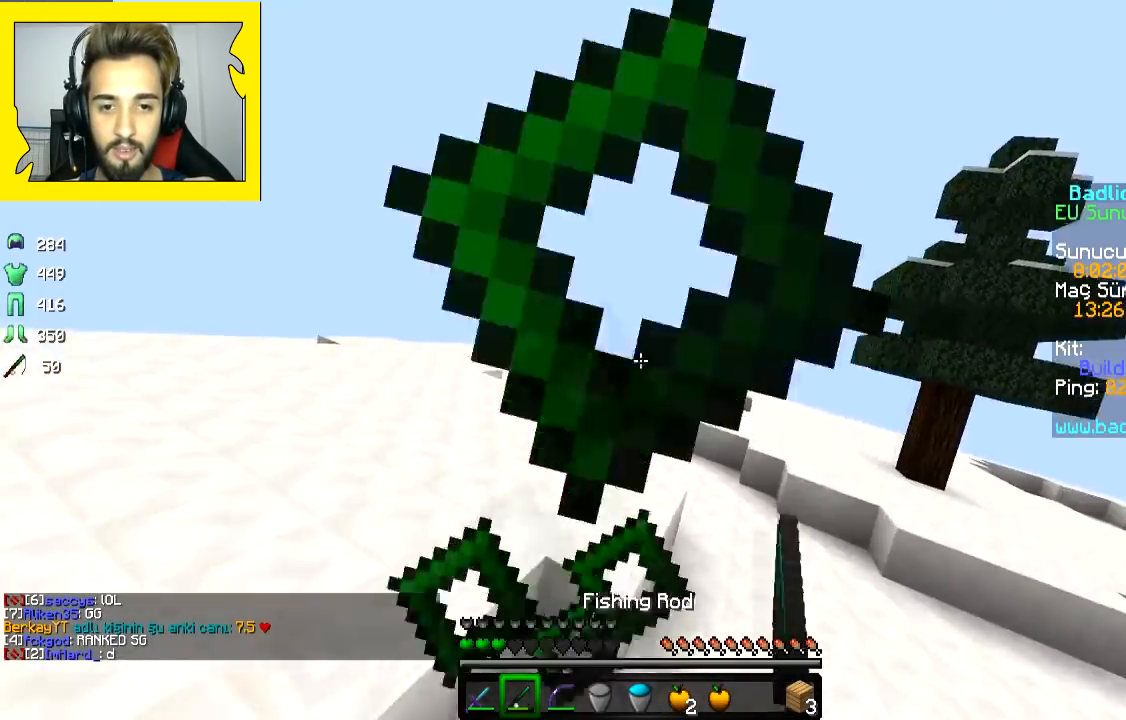
{"keys": ["s"], "mouse": [], "events": [[300, "d", "down"], [300, "w", "up"], [350, "space", "up"], [417, "s", "down"], [467, "d", "up"]]}
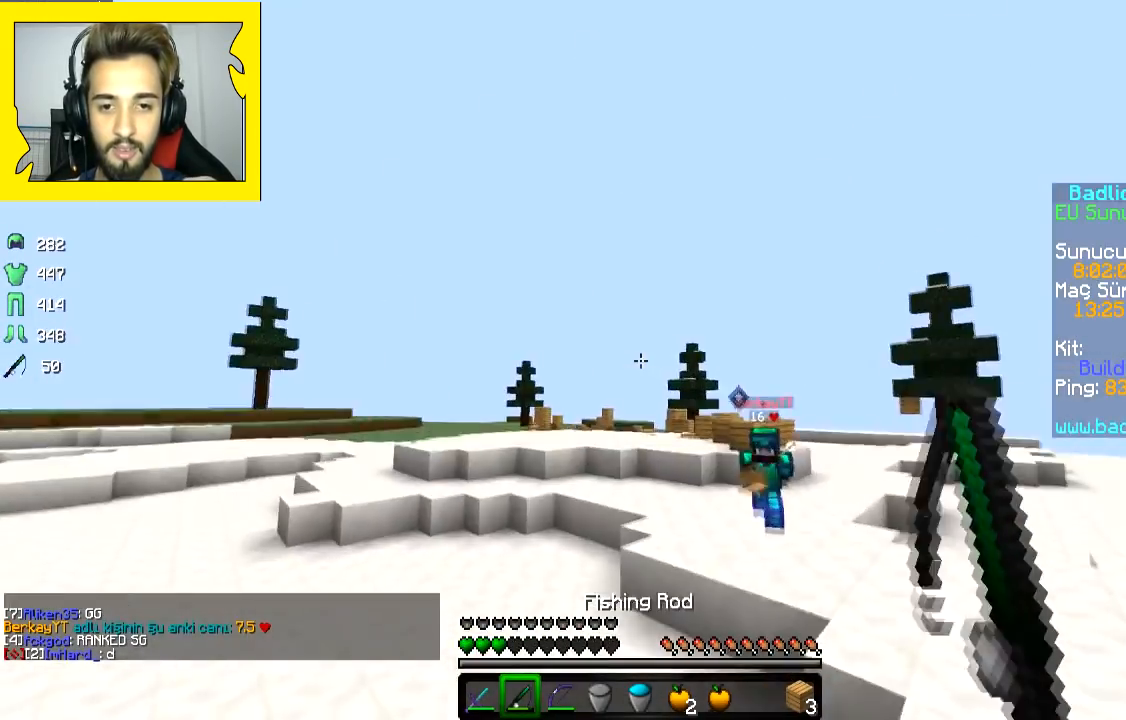
{"keys": ["s"], "mouse": [], "events": [[17, "space", "down"], [133, "space", "up"], [233, "mouse_right", "down"], [283, "mouse_right", "up"]]}
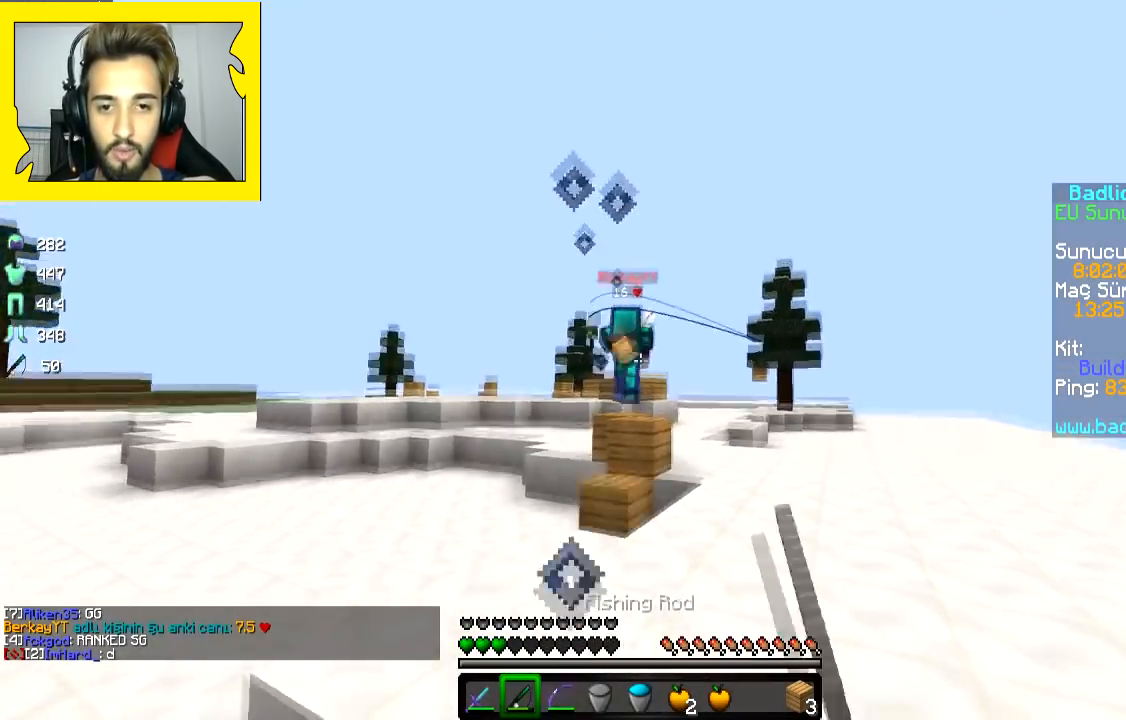
{"keys": ["a", "w"], "mouse": [], "events": [[17, "space", "down"], [83, "mouse_right", "down"], [133, "space", "up"], [183, "a", "down"], [283, "s", "up"], [367, "w", "down"], [383, "mouse_right", "up"]]}
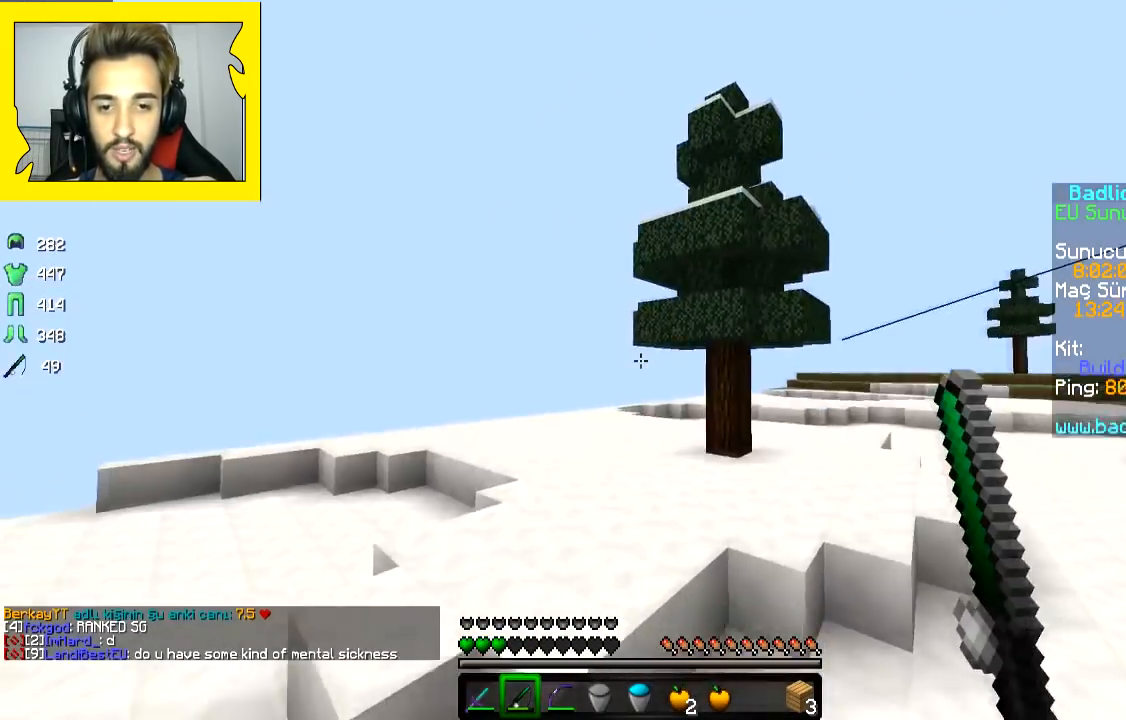
{"keys": ["a", "s"], "mouse": ["left", "right"], "events": [[33, "space", "down"], [317, "space", "up"], [367, "mouse_left", "down"], [367, "mouse_right", "down"], [367, "w", "up"], [467, "s", "down"]]}